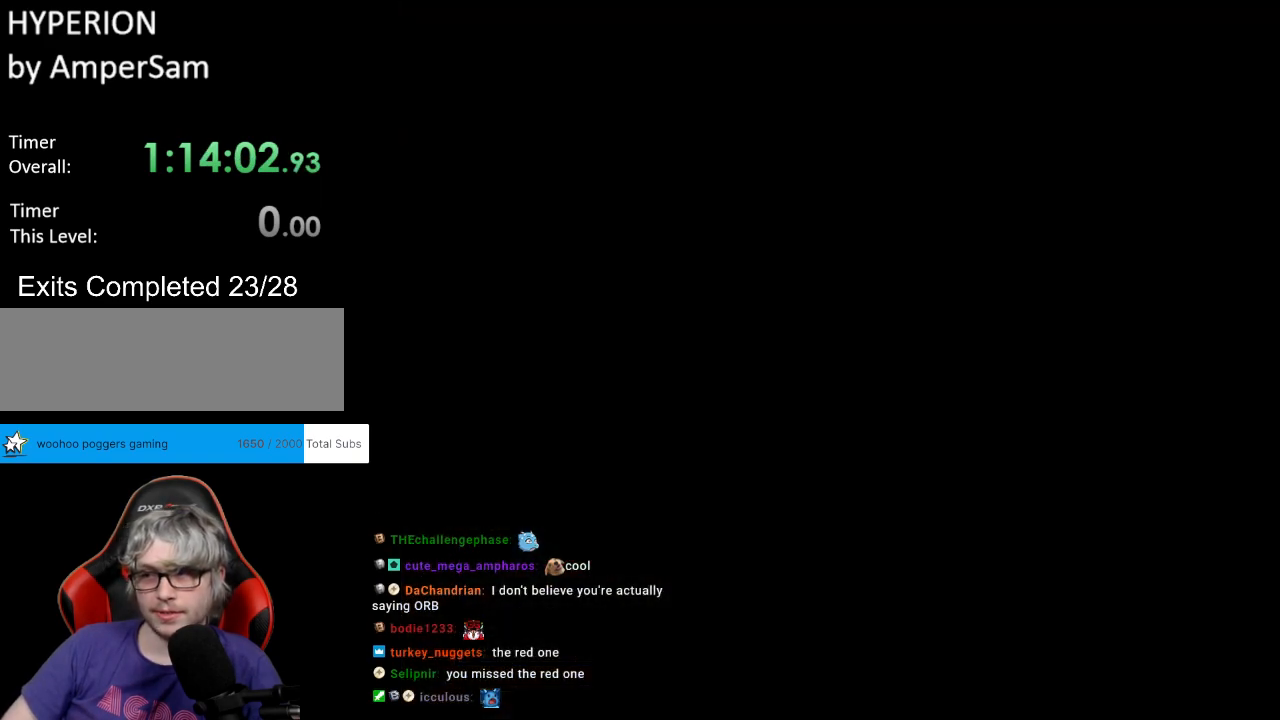
Gameplay with a controller (Nintendo layout); each line is a JSON object with the inputs held at the frame after it. "events" lists button and stick changes between this image and that frame as [ms after this image, input, new state], when the widget could be followed in between. Not read: L3 R3.
{"buttons": [], "events": []}
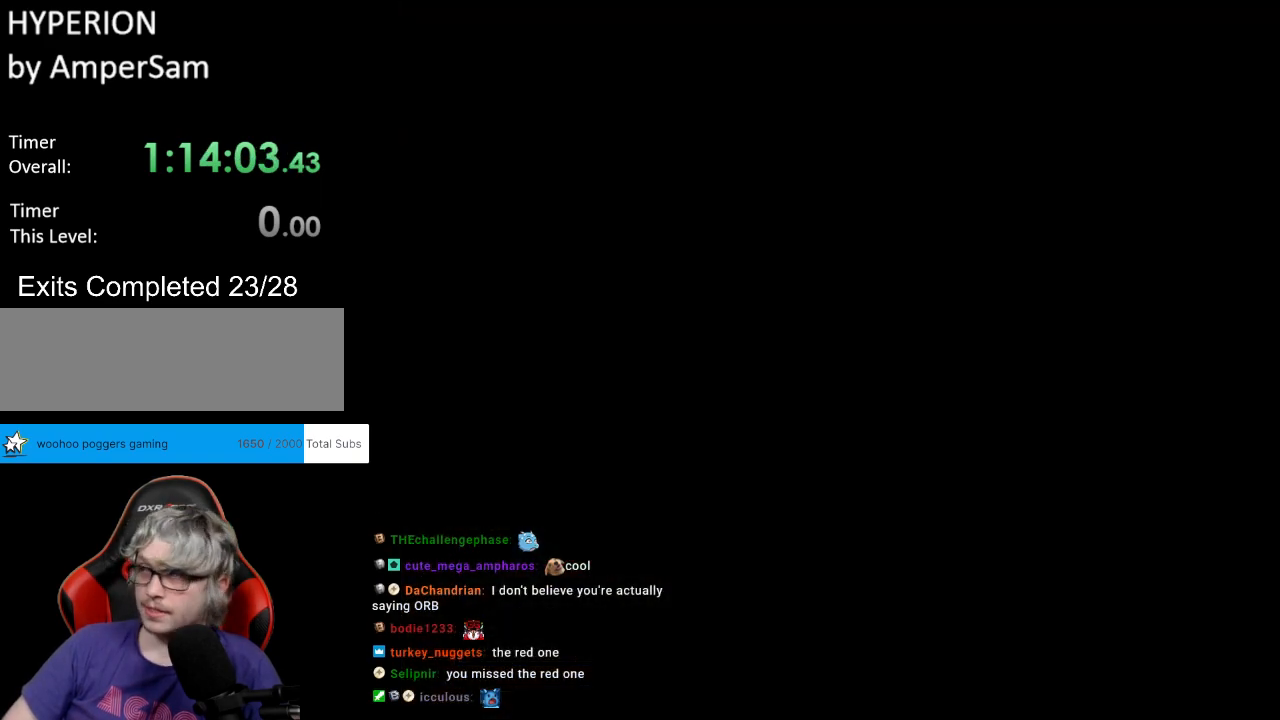
{"buttons": [], "events": []}
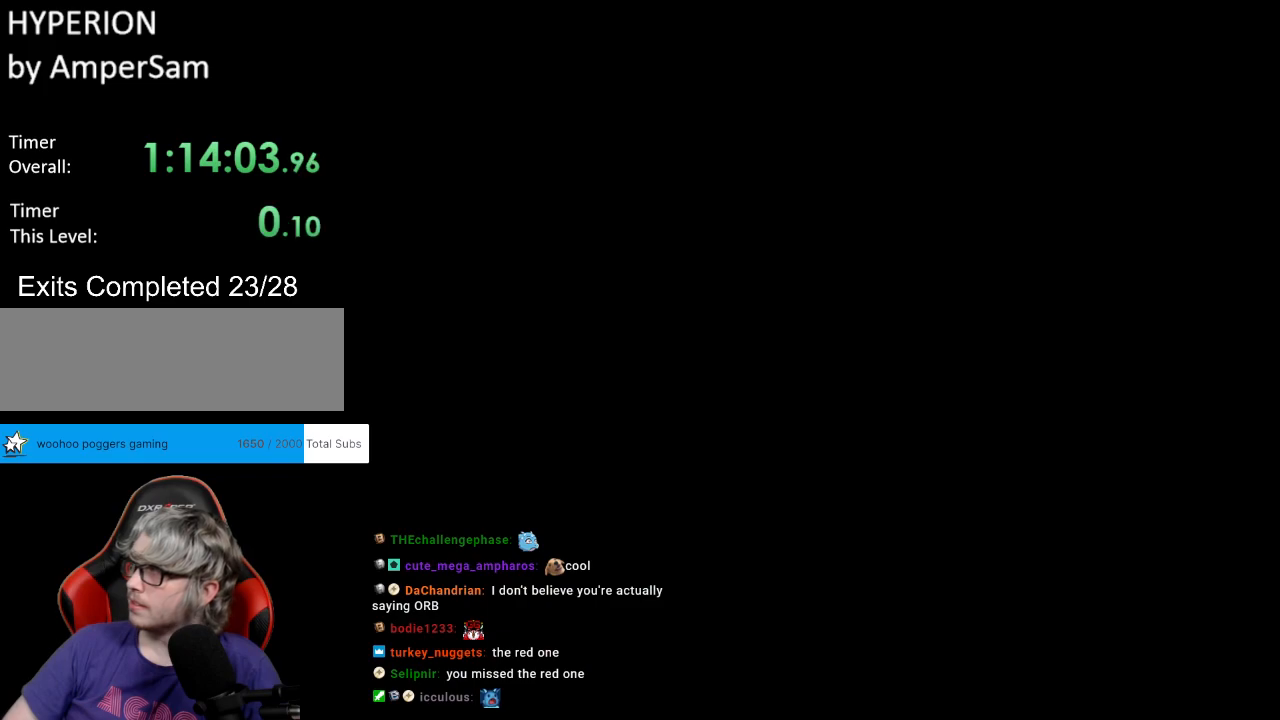
{"buttons": [], "events": []}
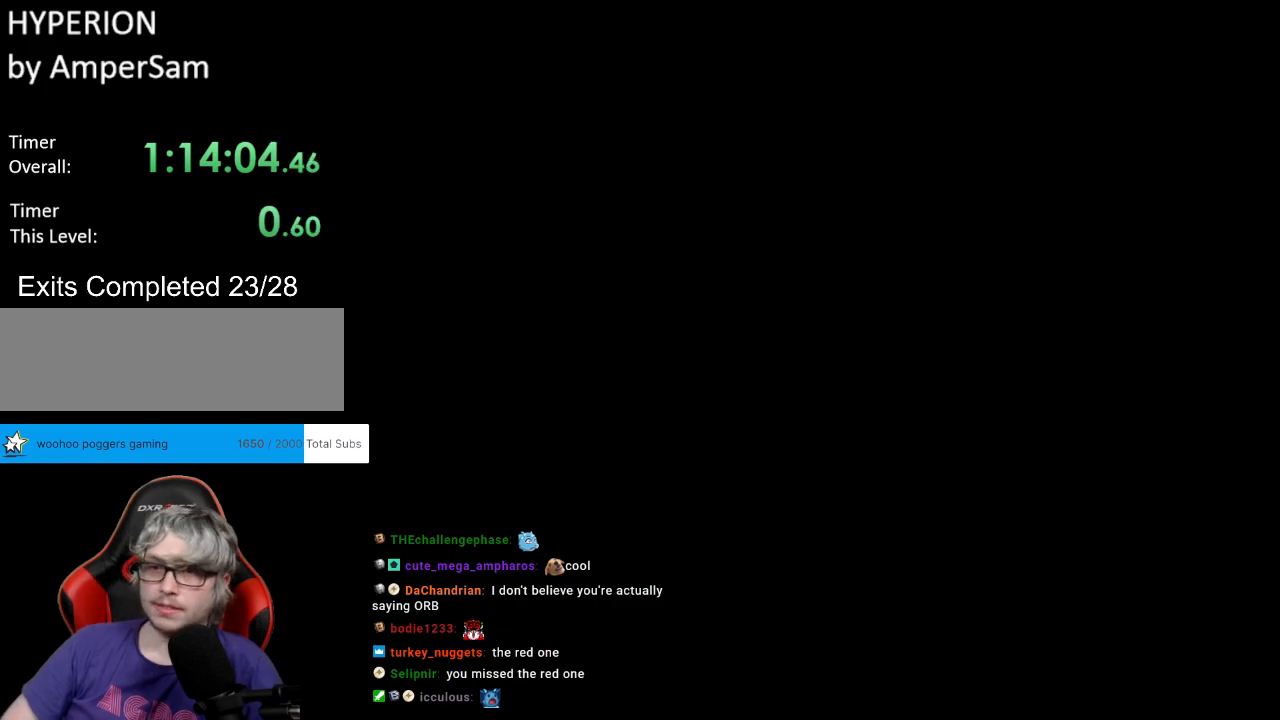
{"buttons": ["Y"], "events": [[483, "Y", "down"]]}
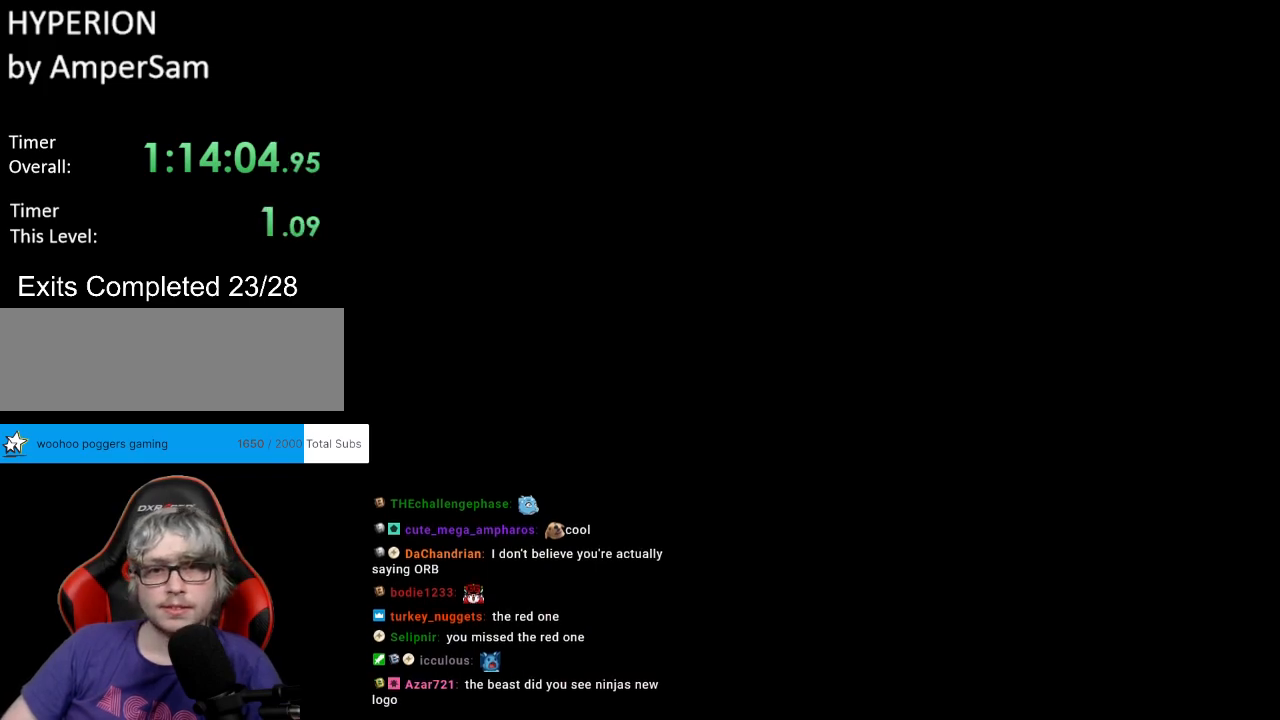
{"buttons": ["Y", "DPAD_RIGHT"], "events": [[150, "DPAD_RIGHT", "down"]]}
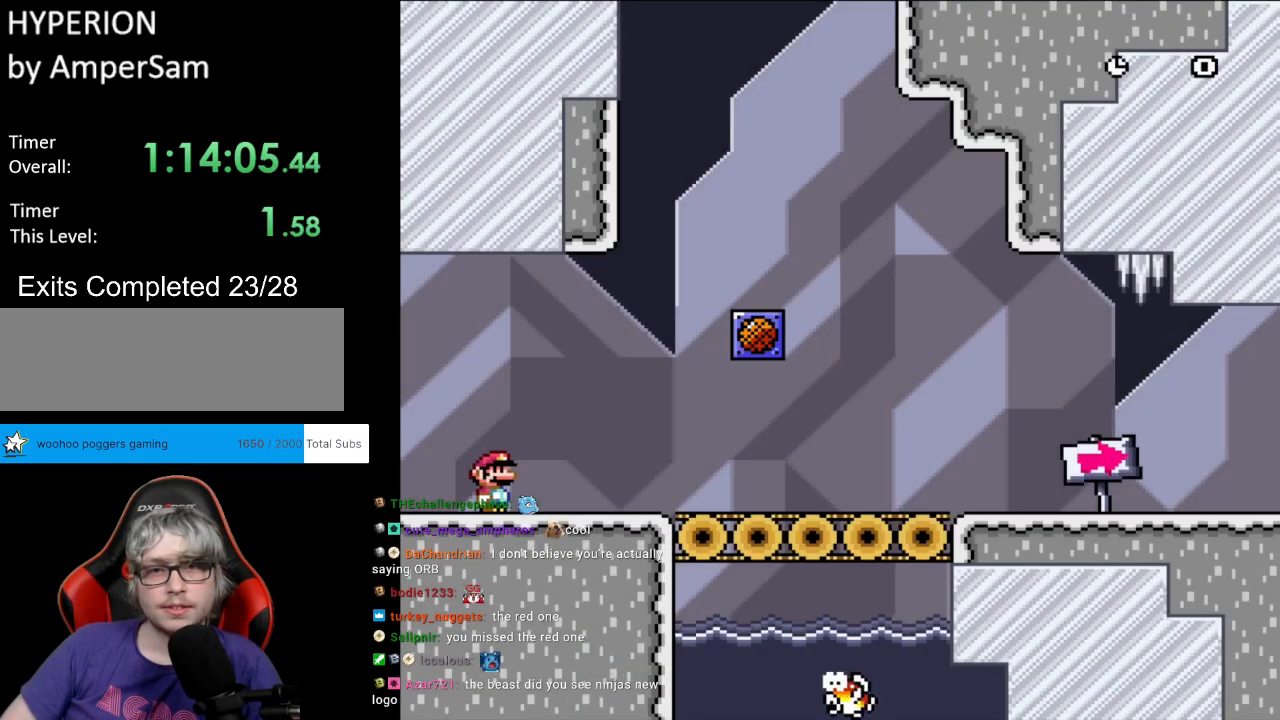
{"buttons": ["Y", "DPAD_RIGHT"], "events": []}
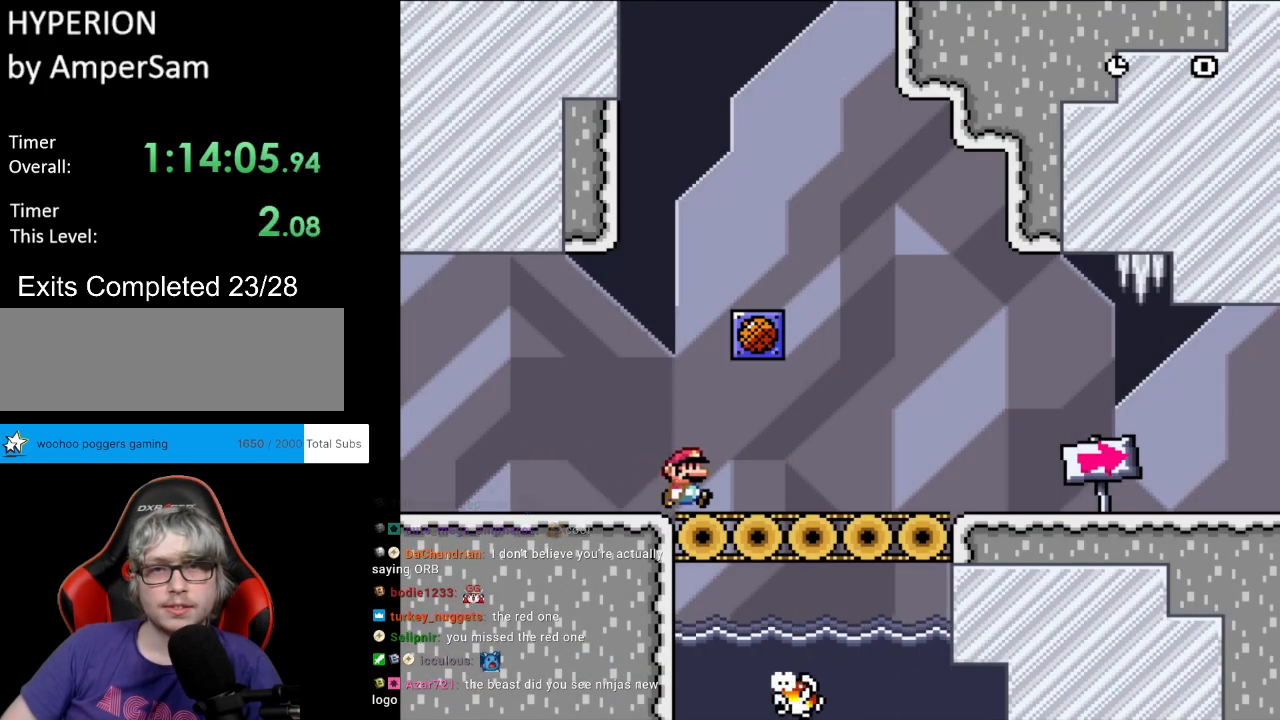
{"buttons": ["B", "Y", "DPAD_LEFT"], "events": [[117, "Y", "up"], [167, "Y", "down"], [233, "B", "down"], [300, "DPAD_RIGHT", "up"], [317, "DPAD_UP", "down"], [333, "DPAD_LEFT", "down"], [350, "DPAD_UP", "up"]]}
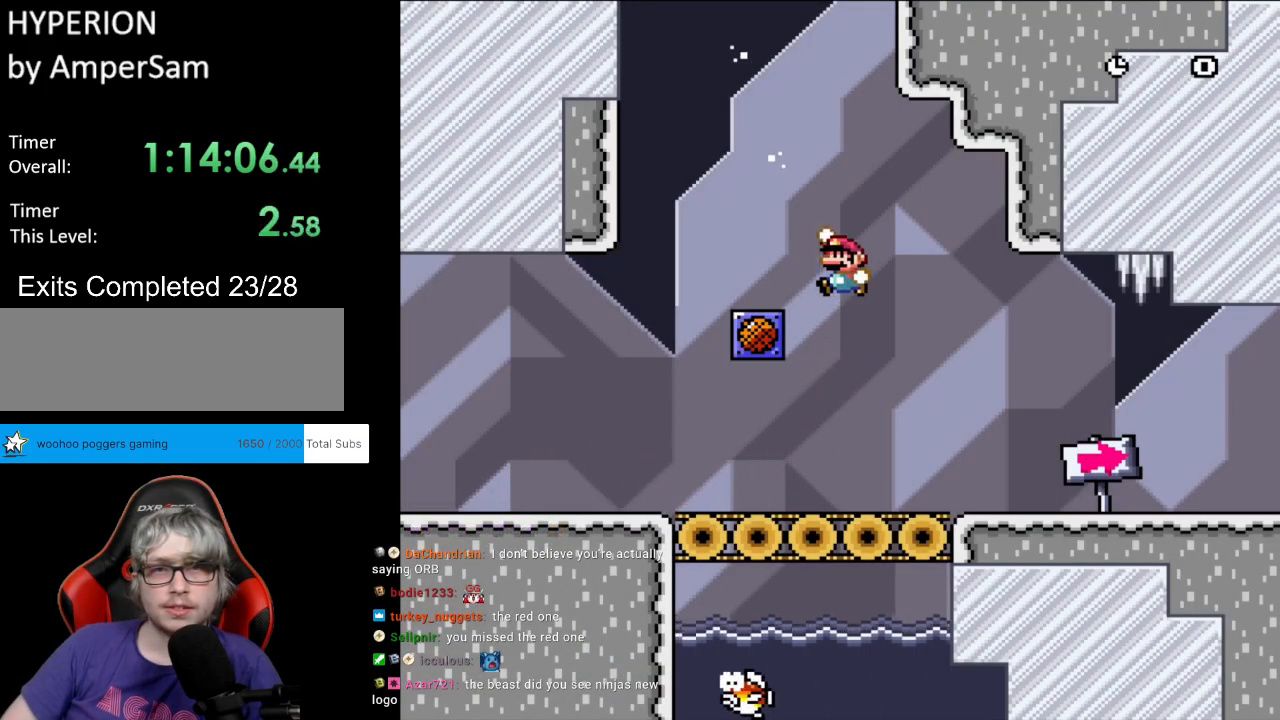
{"buttons": ["B", "Y", "DPAD_LEFT"], "events": [[33, "B", "up"], [300, "B", "down"]]}
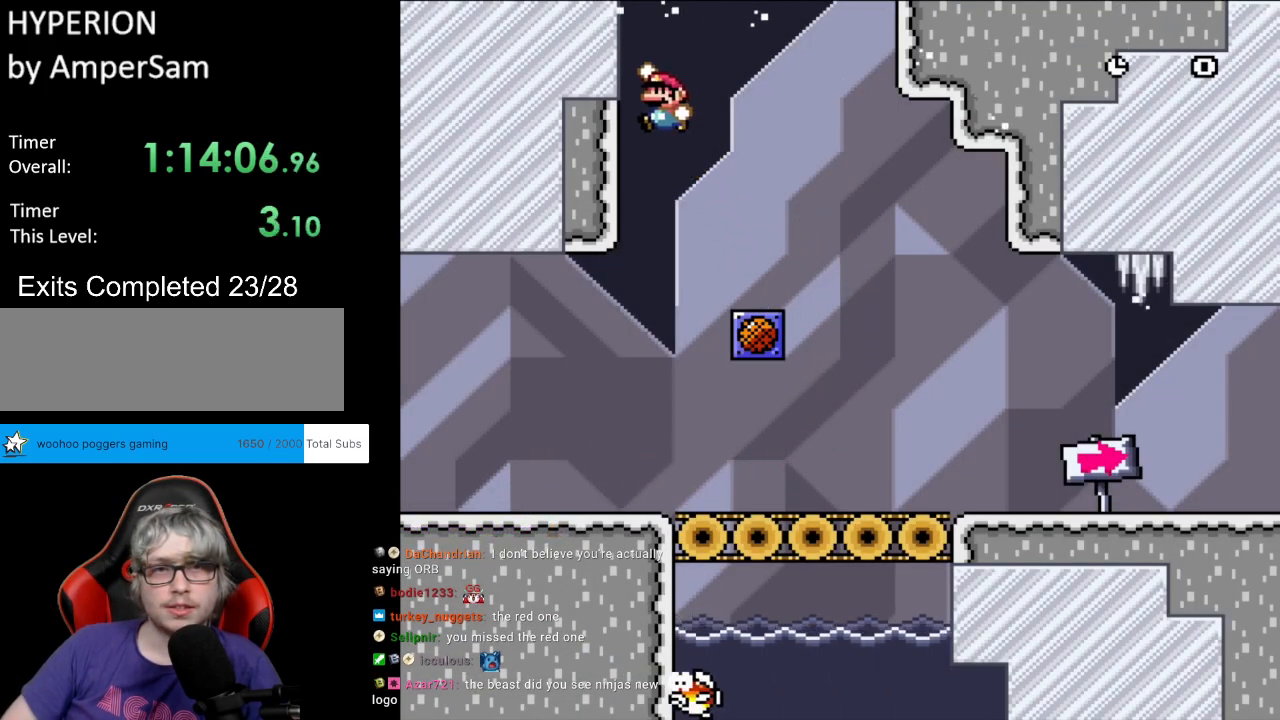
{"buttons": ["B", "Y", "DPAD_RIGHT"], "events": [[350, "DPAD_LEFT", "up"], [383, "DPAD_RIGHT", "down"]]}
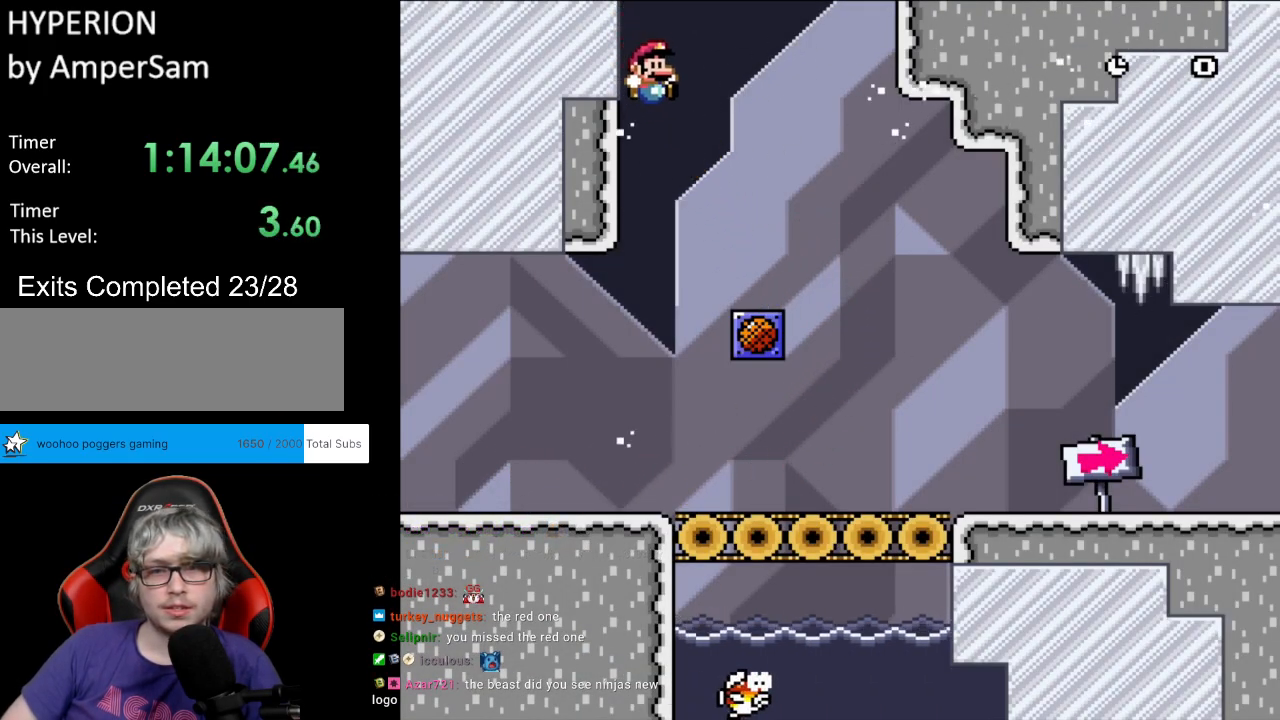
{"buttons": ["Y", "DPAD_LEFT"], "events": [[283, "B", "up"], [417, "DPAD_RIGHT", "up"], [433, "DPAD_LEFT", "down"]]}
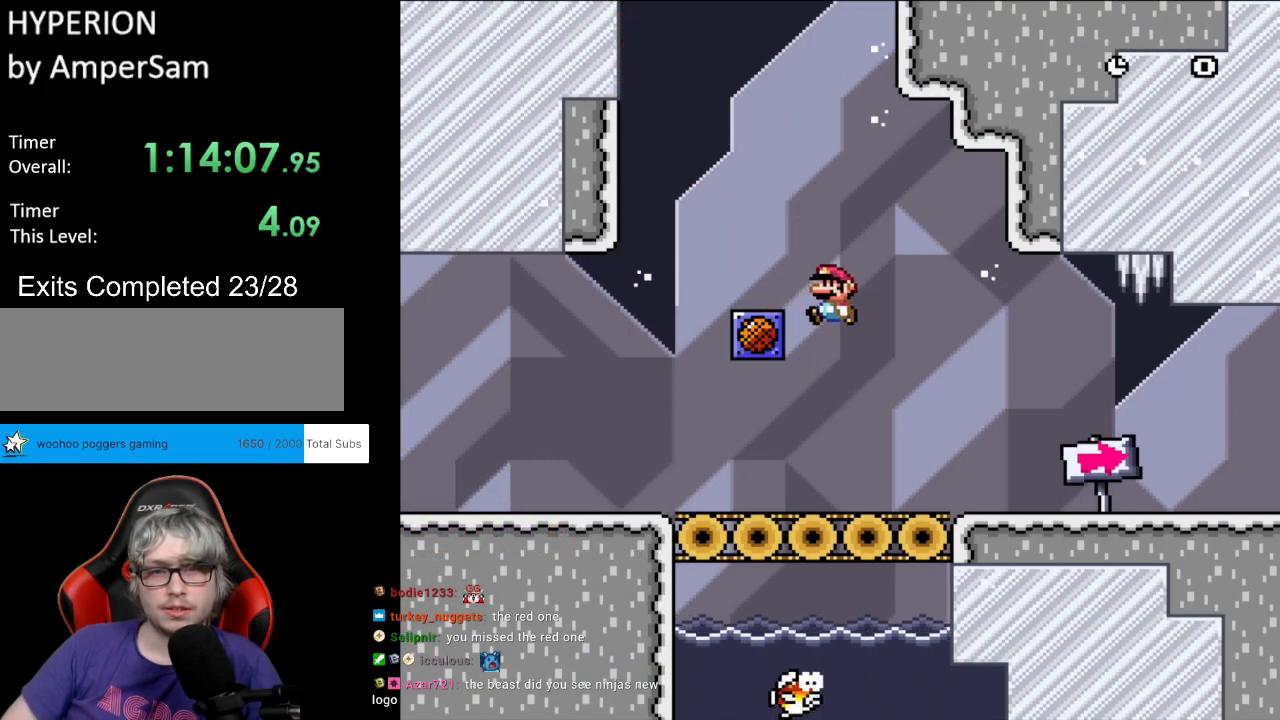
{"buttons": ["B", "Y", "DPAD_RIGHT"], "events": [[317, "B", "down"], [350, "DPAD_LEFT", "up"], [350, "DPAD_RIGHT", "down"]]}
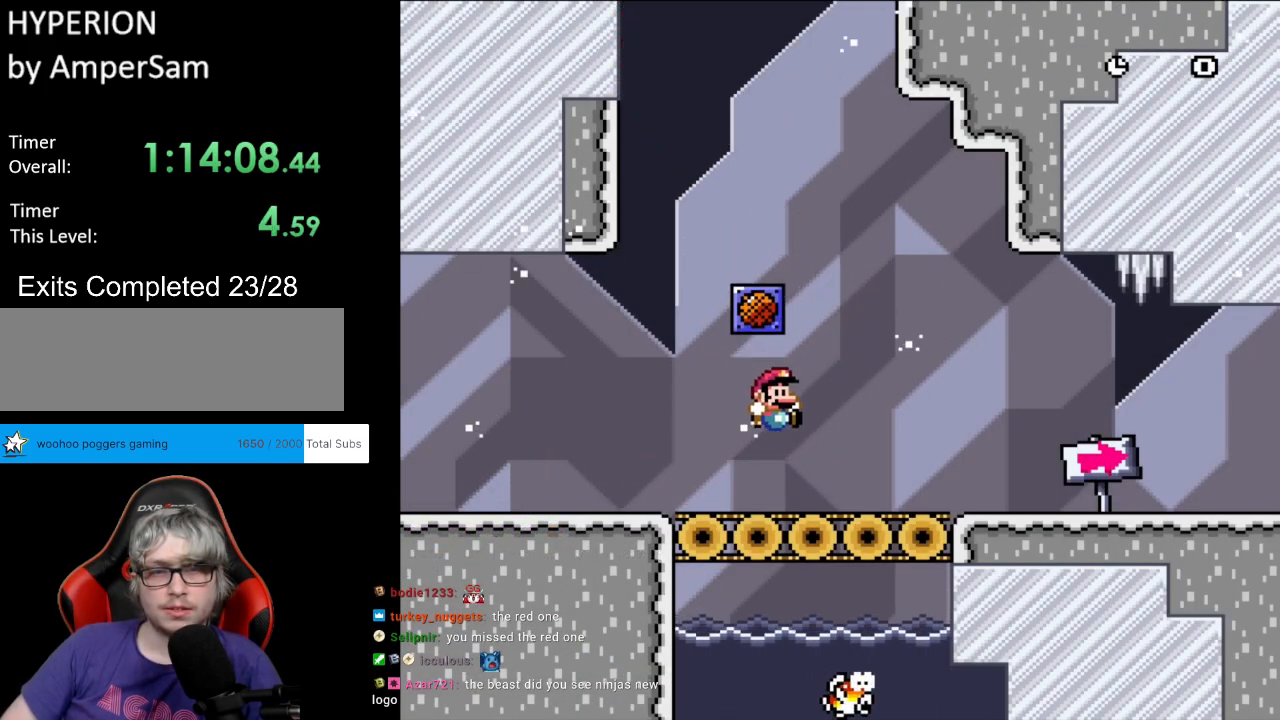
{"buttons": [], "events": [[17, "B", "up"], [17, "DPAD_RIGHT", "up"], [83, "Y", "up"]]}
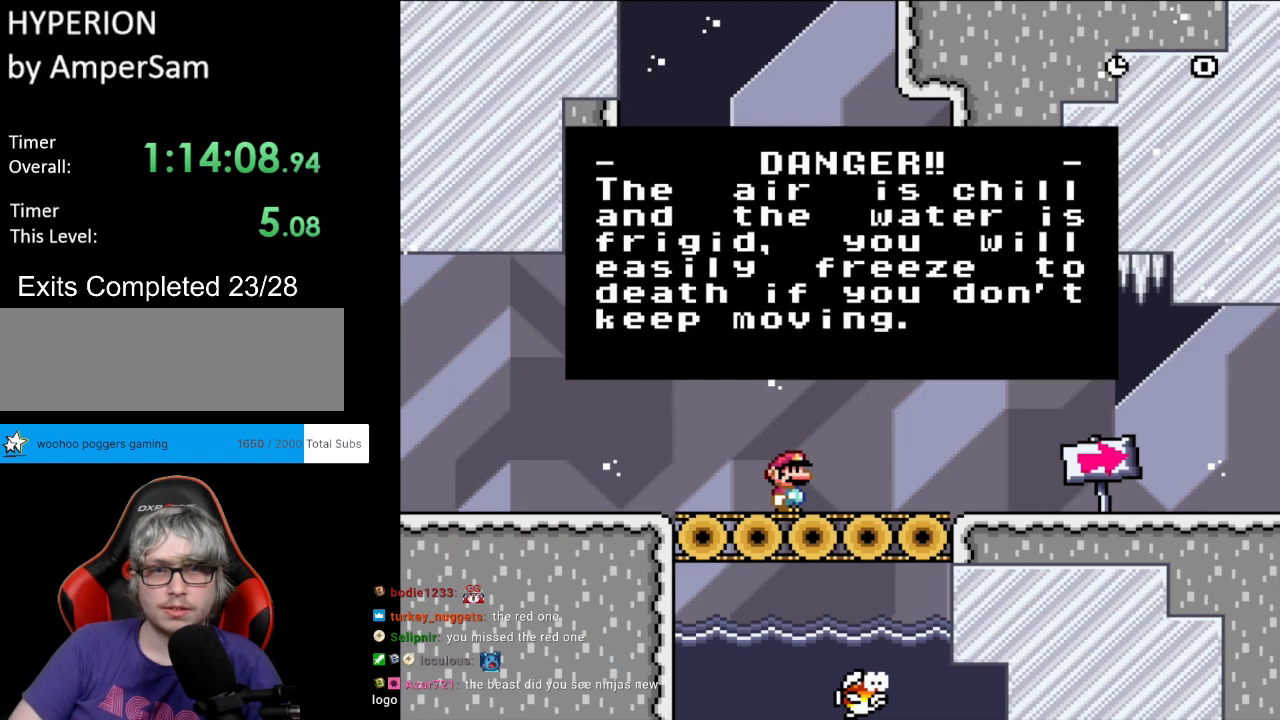
{"buttons": [], "events": []}
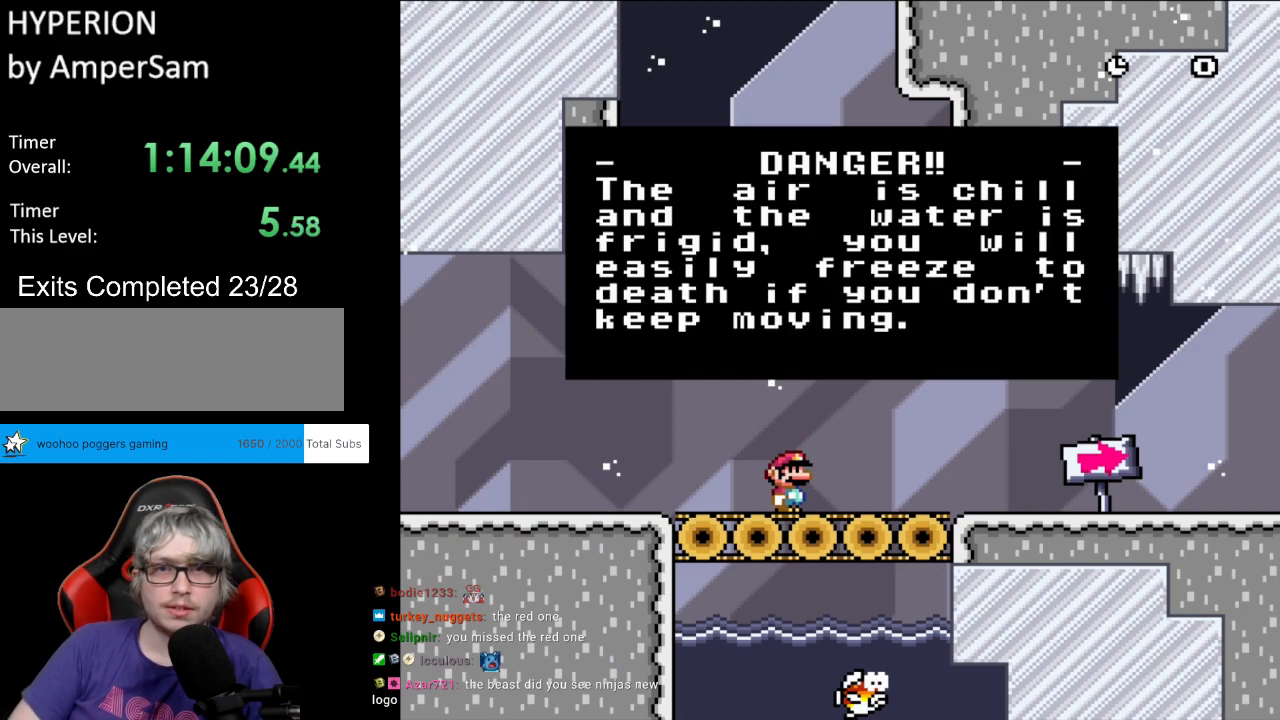
{"buttons": [], "events": []}
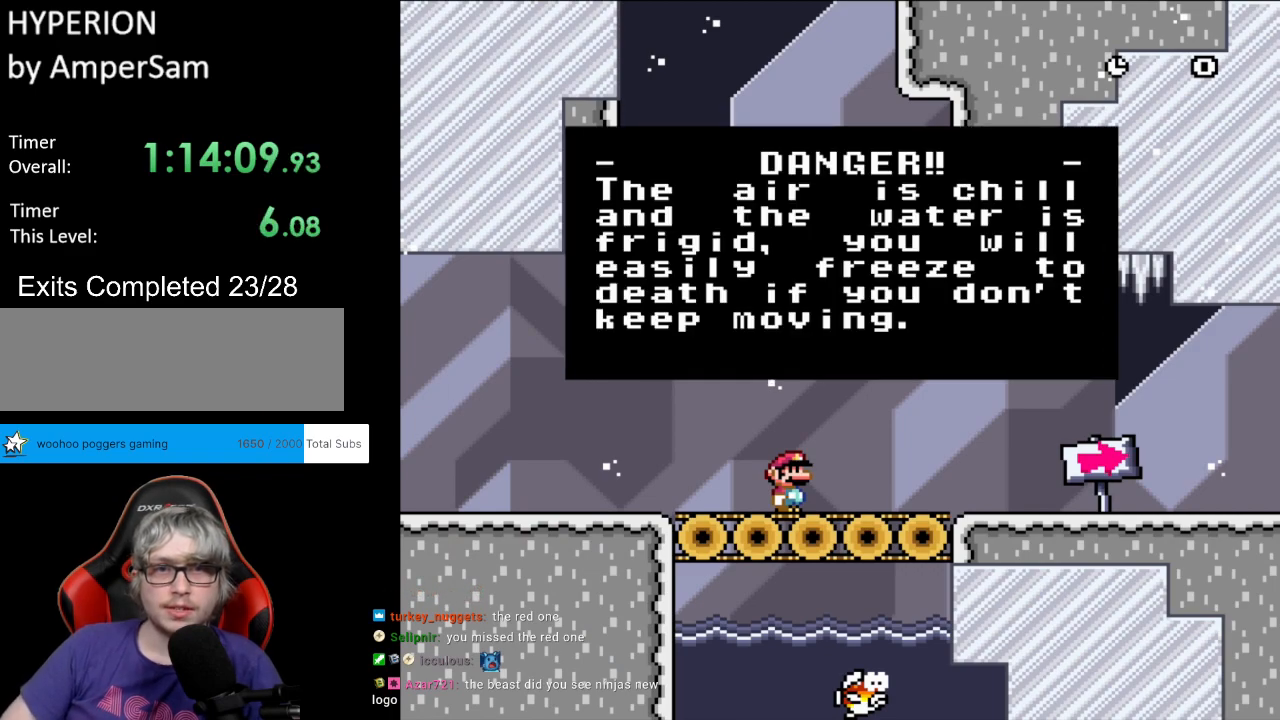
{"buttons": [], "events": []}
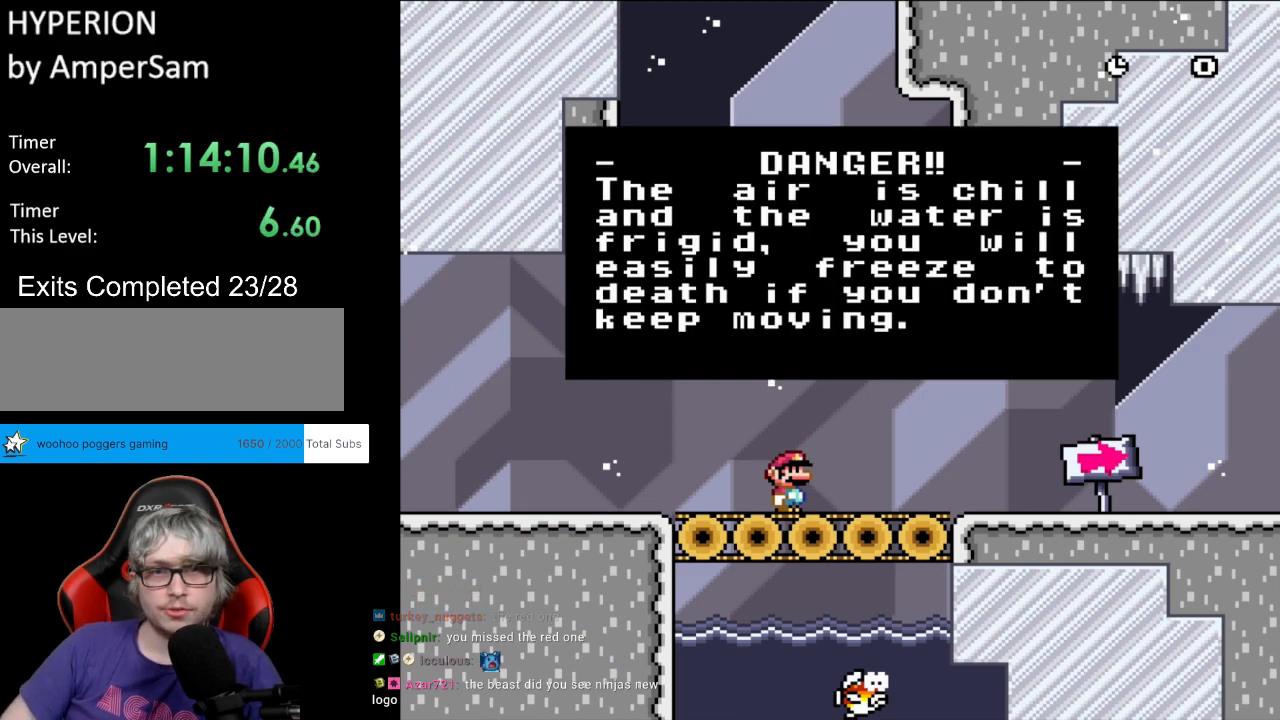
{"buttons": [], "events": []}
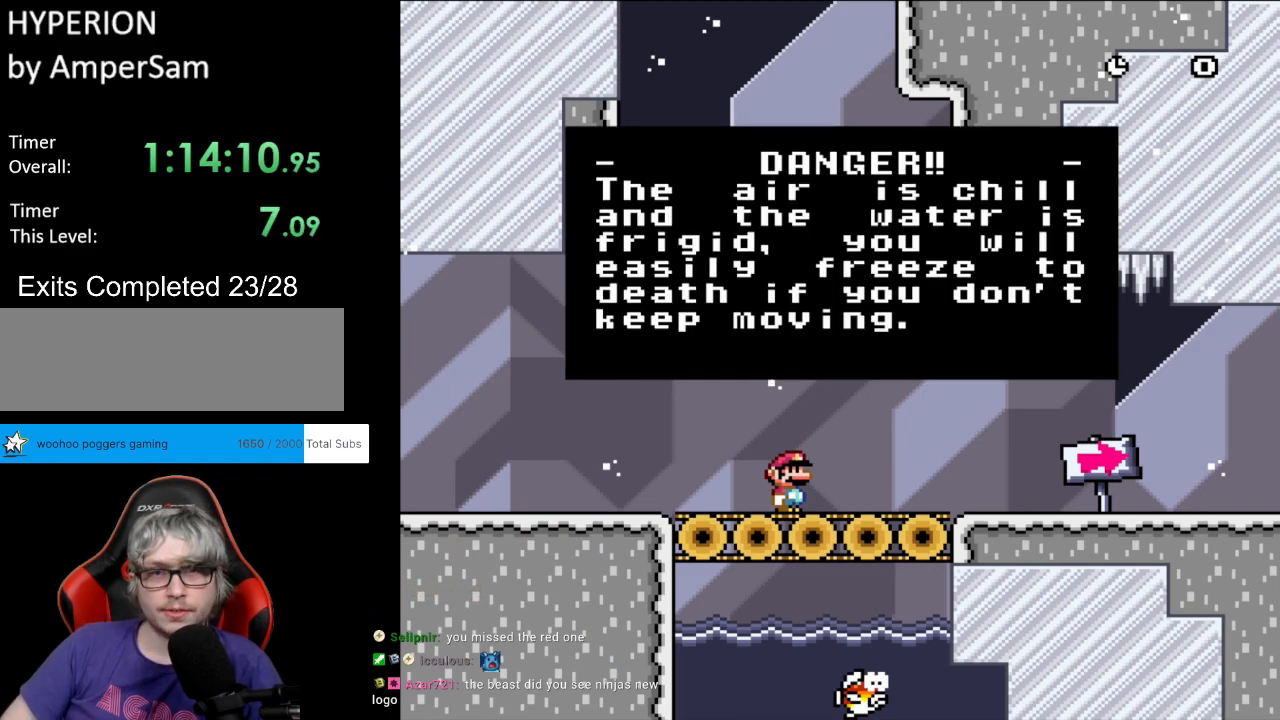
{"buttons": [], "events": []}
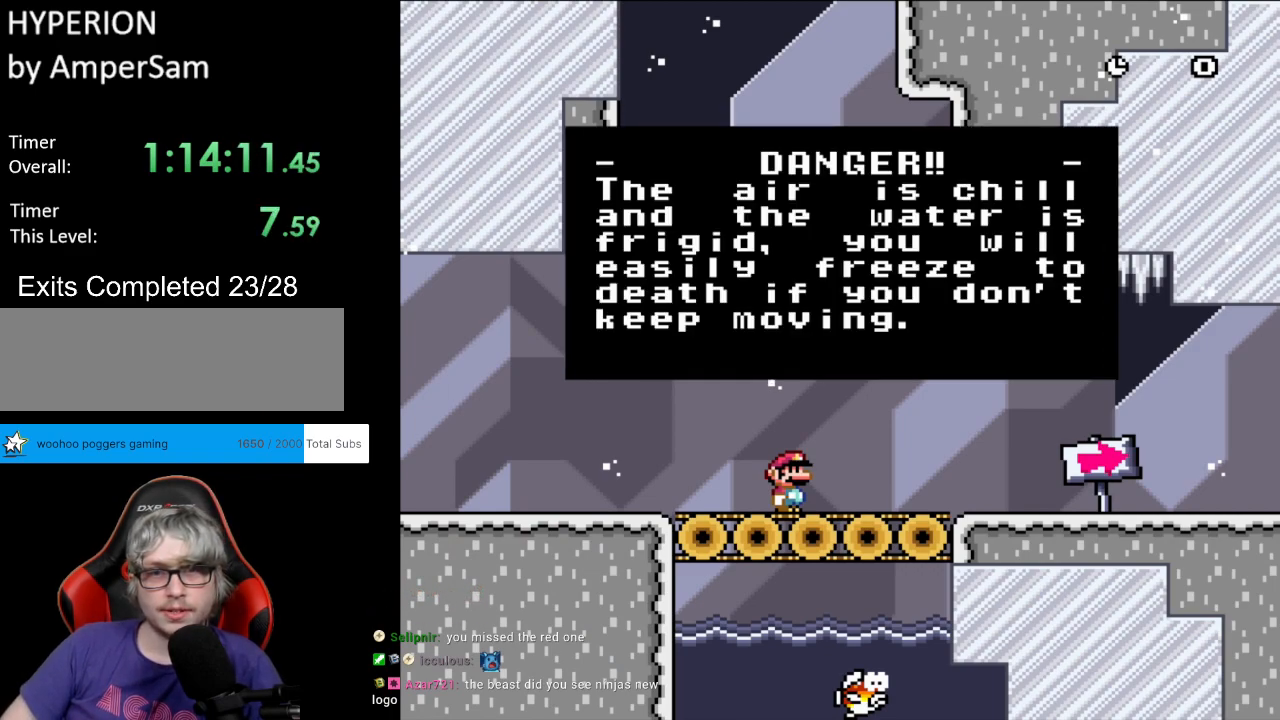
{"buttons": ["Y", "DPAD_RIGHT"], "events": [[283, "A", "down"], [350, "A", "up"], [383, "DPAD_RIGHT", "down"], [450, "Y", "down"]]}
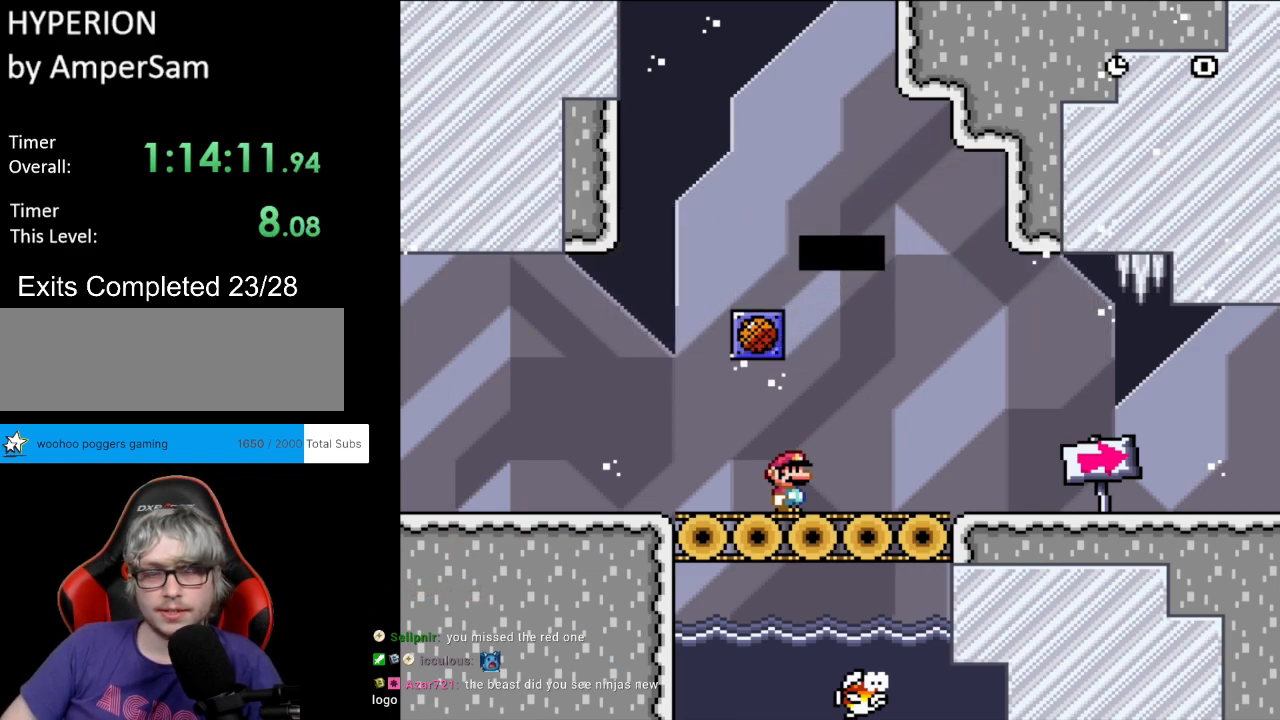
{"buttons": ["Y", "DPAD_RIGHT"], "events": []}
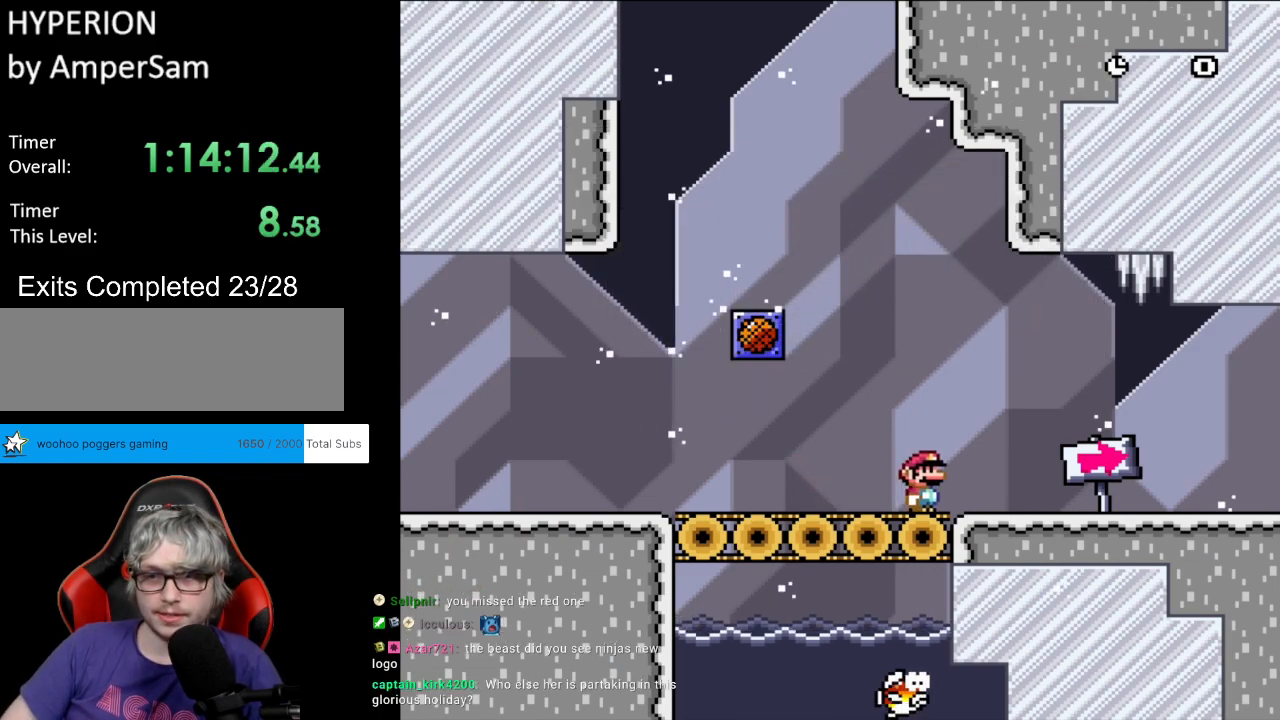
{"buttons": ["Y", "DPAD_RIGHT"], "events": []}
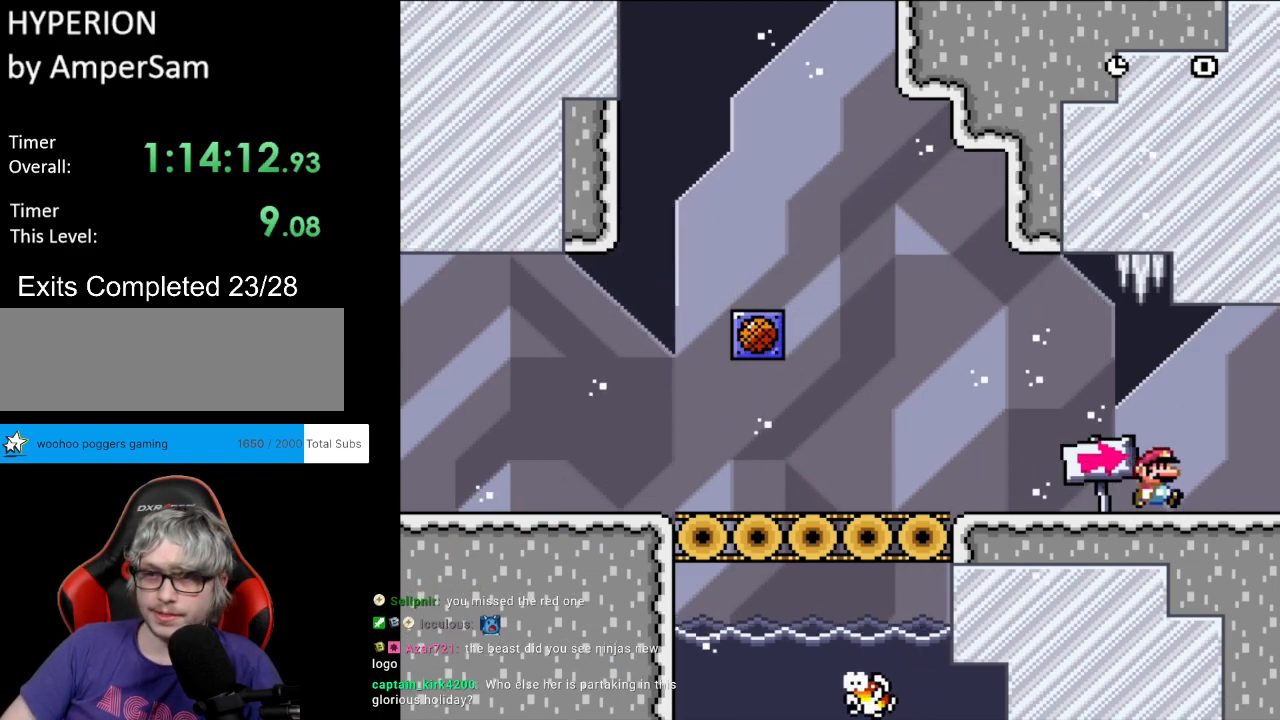
{"buttons": [], "events": [[500, "DPAD_RIGHT", "up"], [500, "Y", "up"]]}
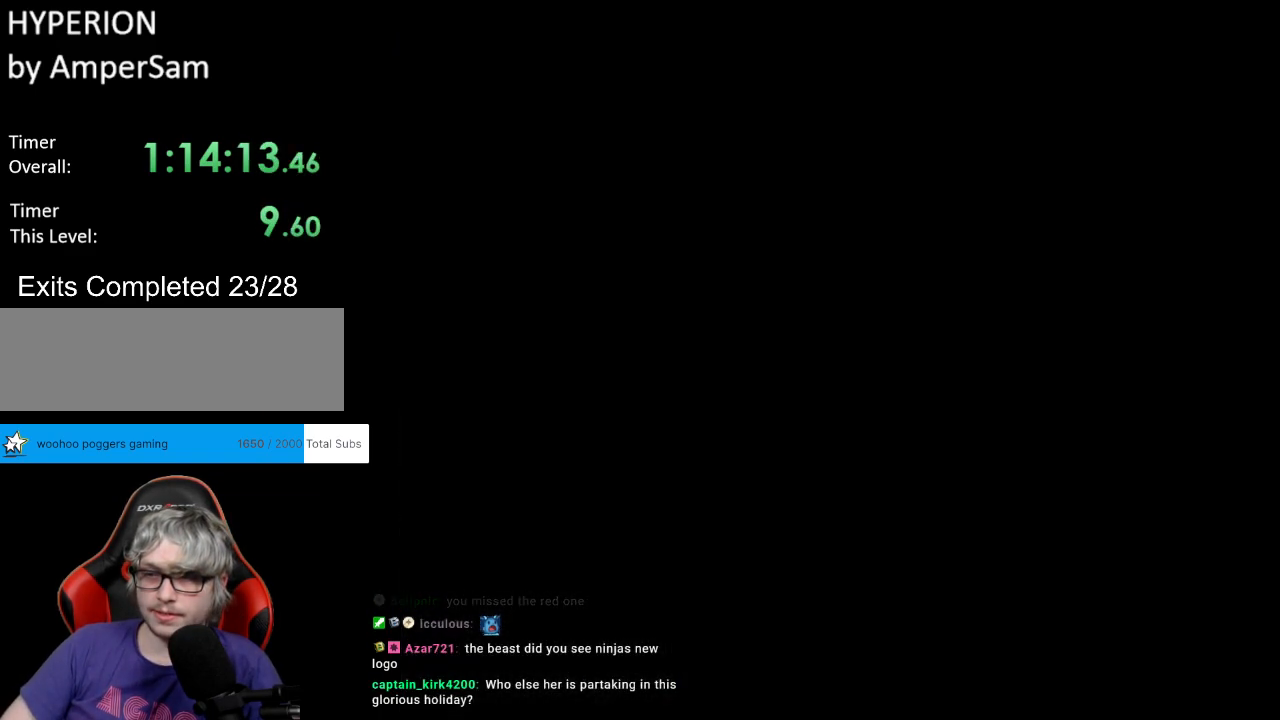
{"buttons": [], "events": []}
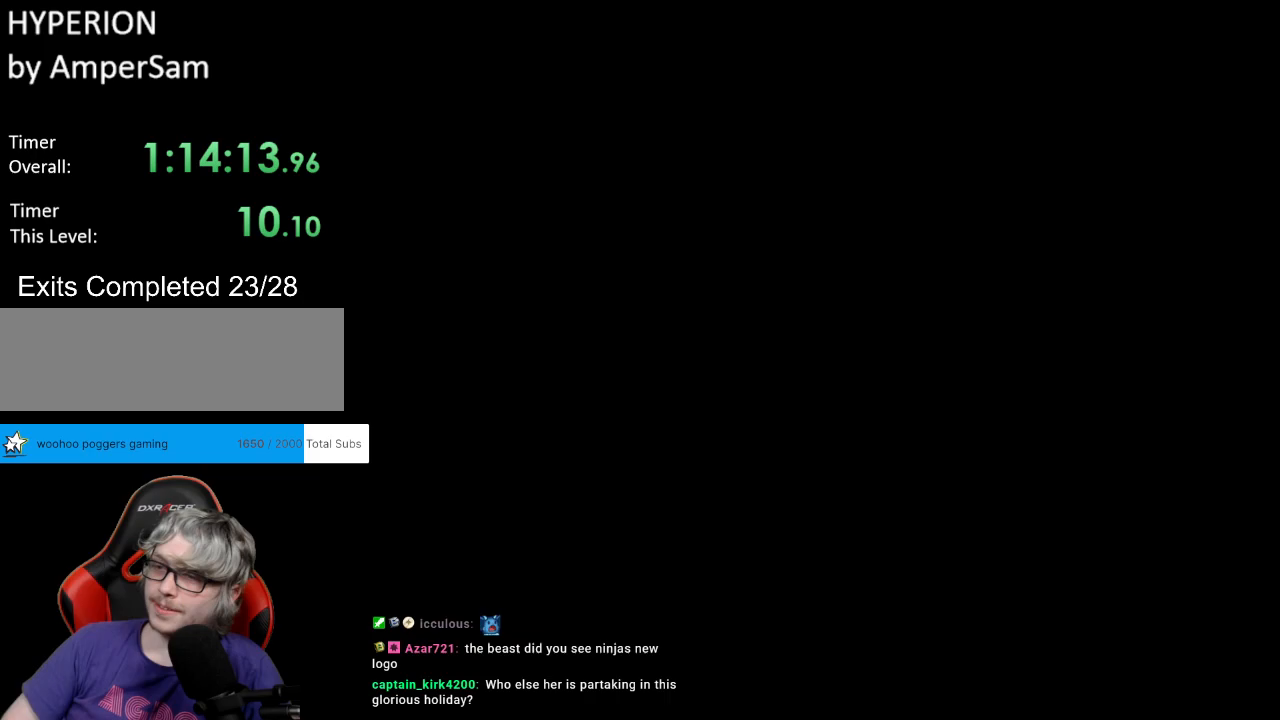
{"buttons": ["Y", "DPAD_RIGHT"], "events": [[367, "DPAD_RIGHT", "down"], [367, "Y", "down"]]}
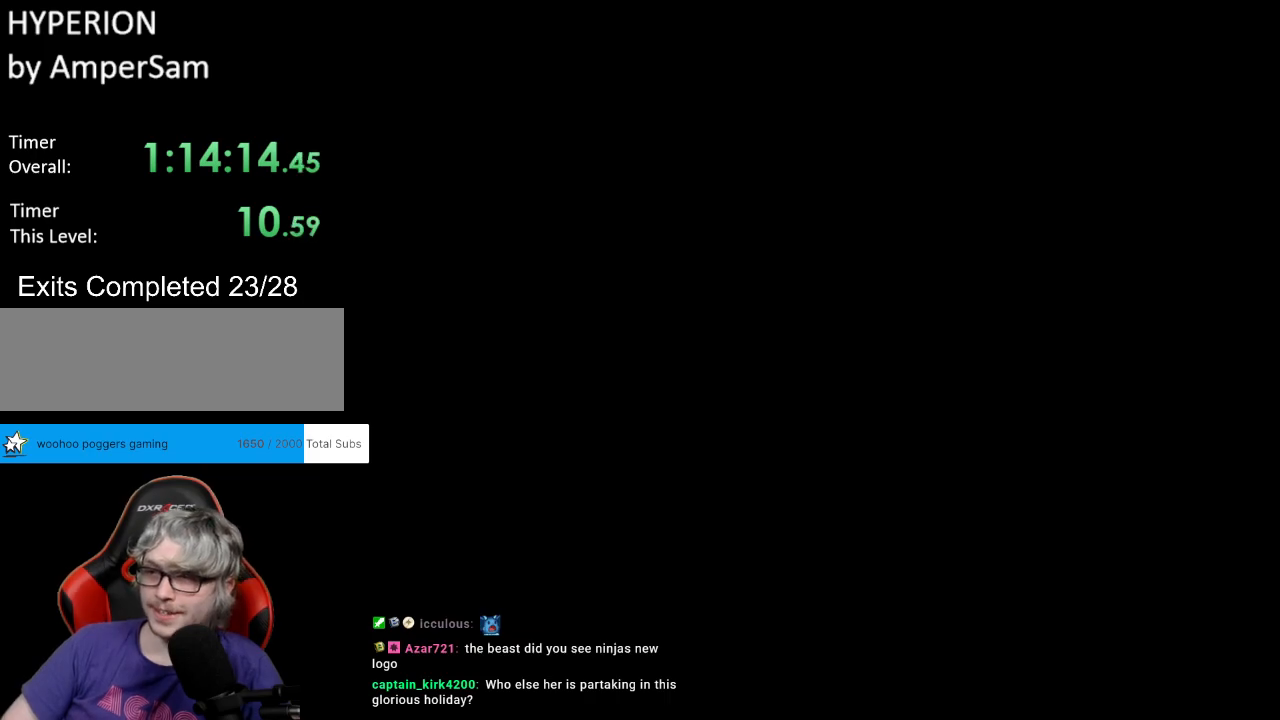
{"buttons": ["Y", "DPAD_RIGHT"], "events": []}
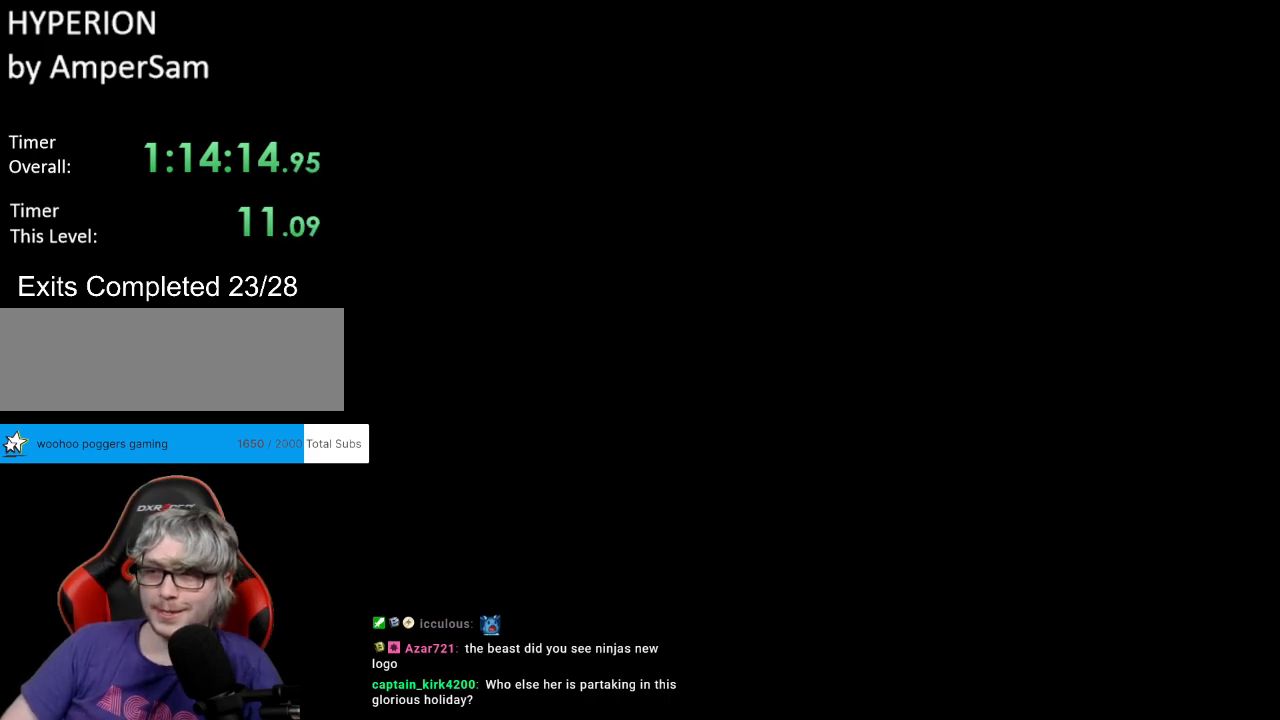
{"buttons": ["Y", "DPAD_RIGHT"], "events": []}
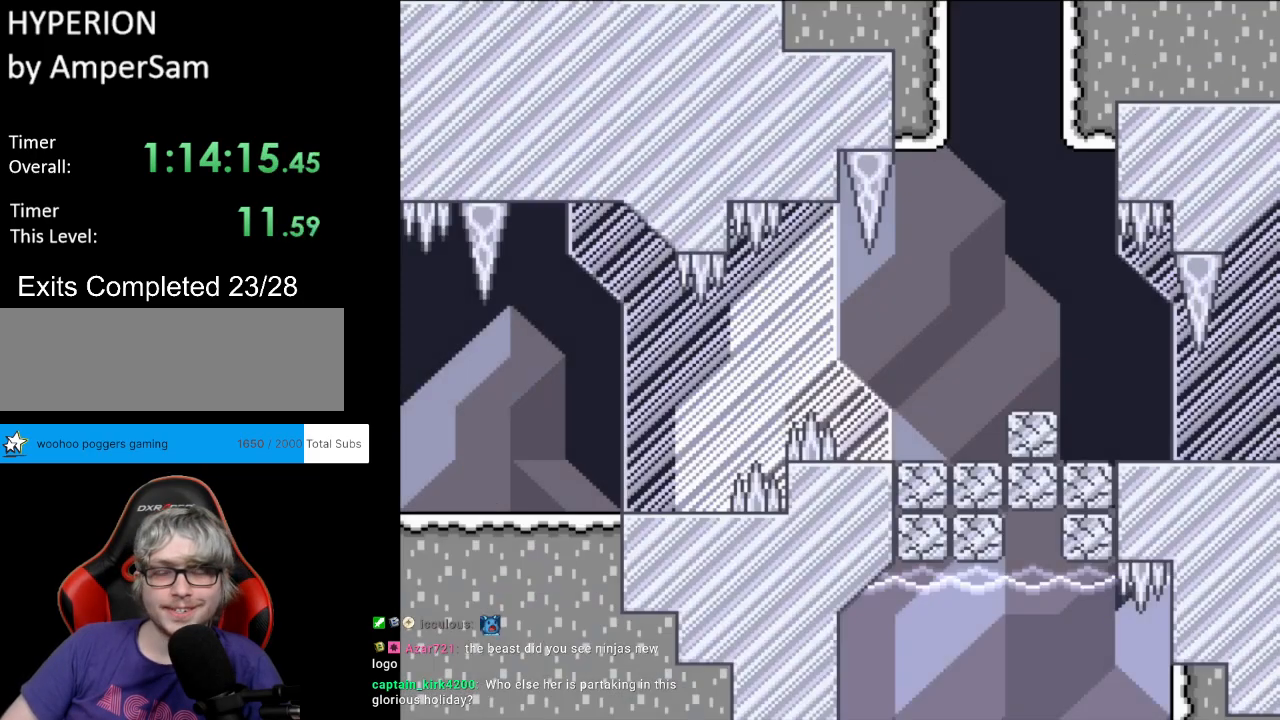
{"buttons": ["Y", "DPAD_RIGHT"], "events": []}
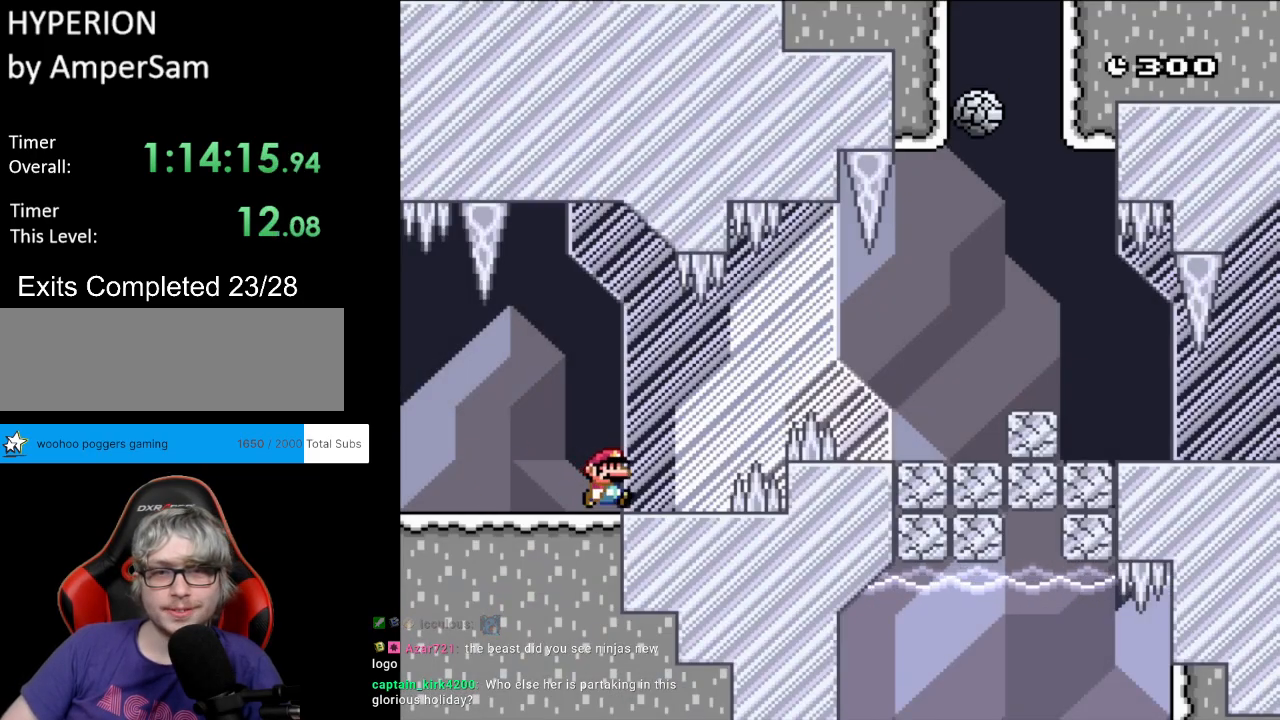
{"buttons": ["B", "Y", "DPAD_RIGHT"], "events": [[183, "B", "down"], [267, "B", "up"], [400, "B", "down"]]}
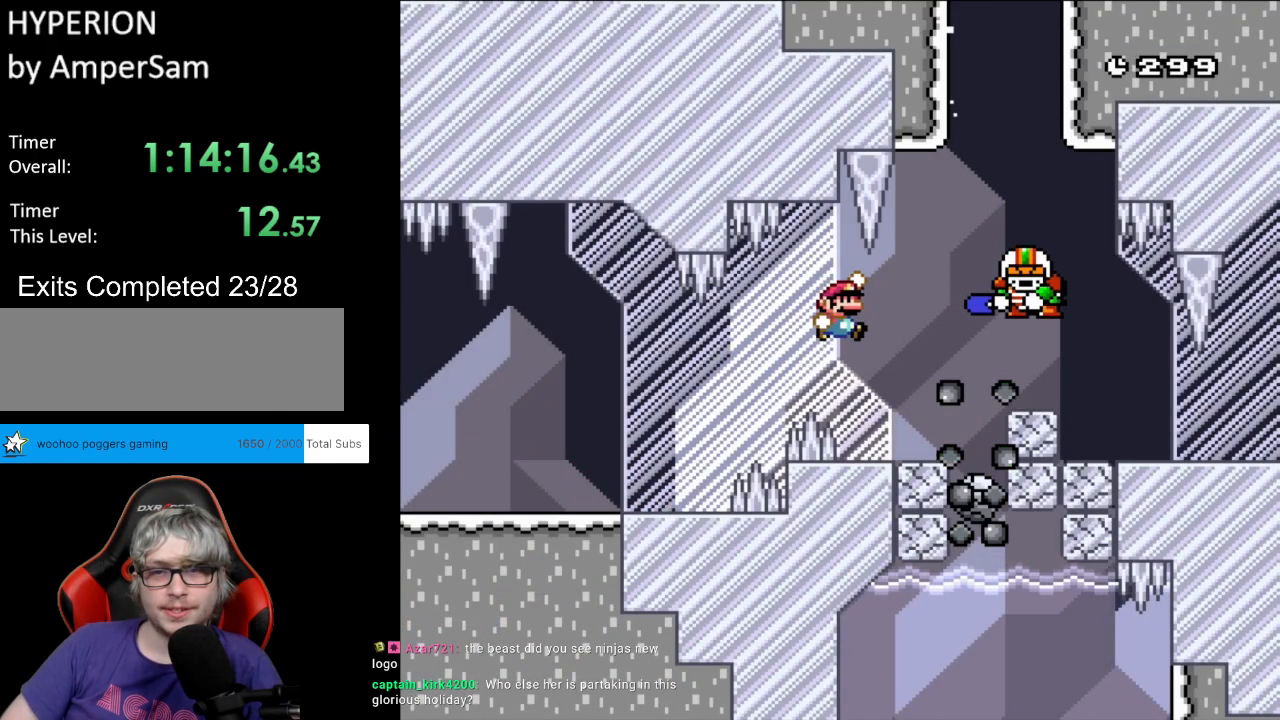
{"buttons": ["B", "Y", "DPAD_RIGHT"], "events": [[67, "B", "up"], [83, "DPAD_RIGHT", "up"], [100, "DPAD_LEFT", "down"], [317, "DPAD_UP", "down"], [333, "DPAD_LEFT", "up"], [333, "DPAD_RIGHT", "down"], [333, "DPAD_UP", "up"], [433, "B", "down"]]}
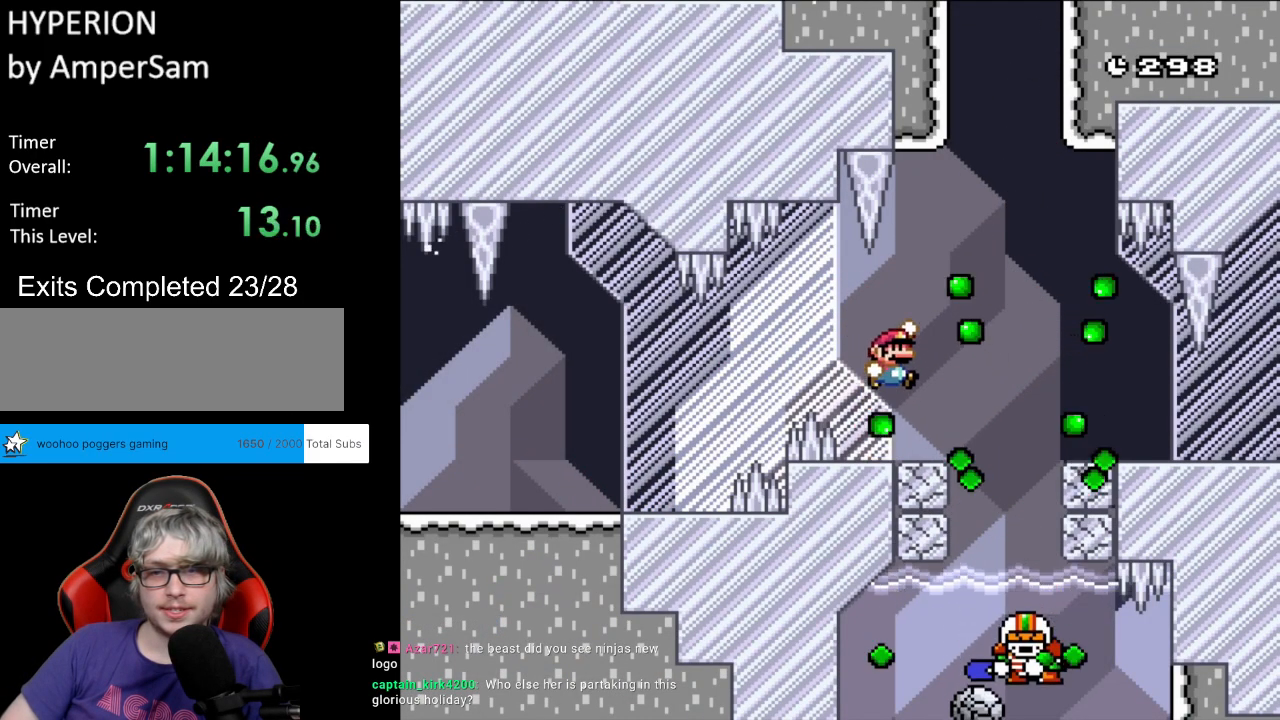
{"buttons": ["Y", "DPAD_RIGHT"], "events": [[67, "B", "up"], [133, "B", "down"], [250, "B", "up"], [333, "B", "down"], [500, "B", "up"]]}